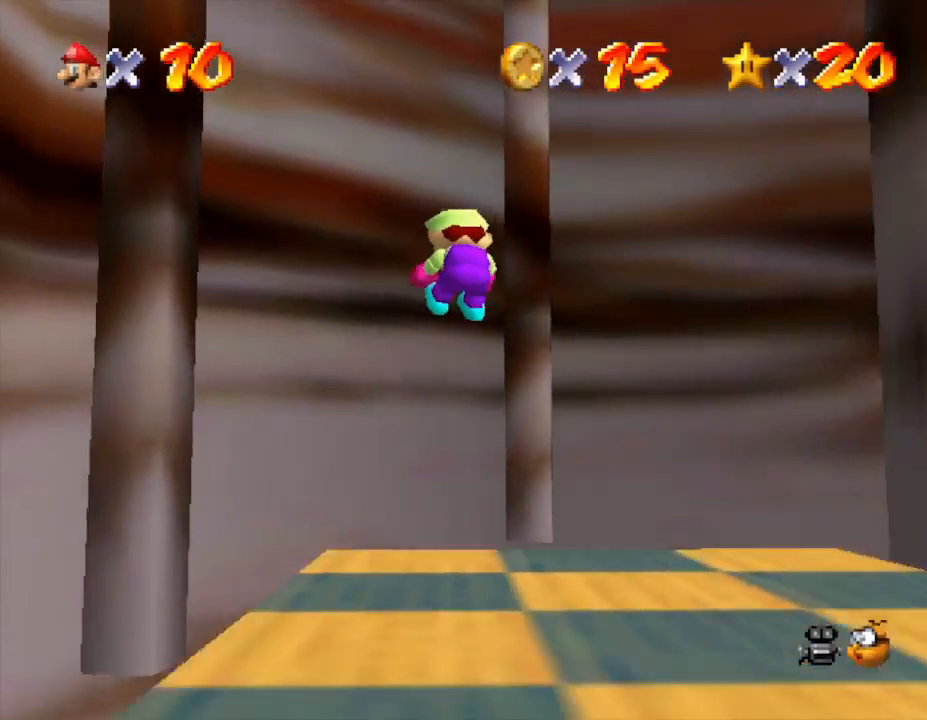
Gameplay with a controller (Nintendo layout); each line is a JSON object with the inputs held at the frame after it. "events" lists button and stick changes between this image and that frame as [ms after this image, input, new state], when the widget could be followed in between. Not read: L3 R3.
{"buttons": [], "left_stick": "center", "events": [[383, "left_stick", "right"], [433, "left_stick", "center"]]}
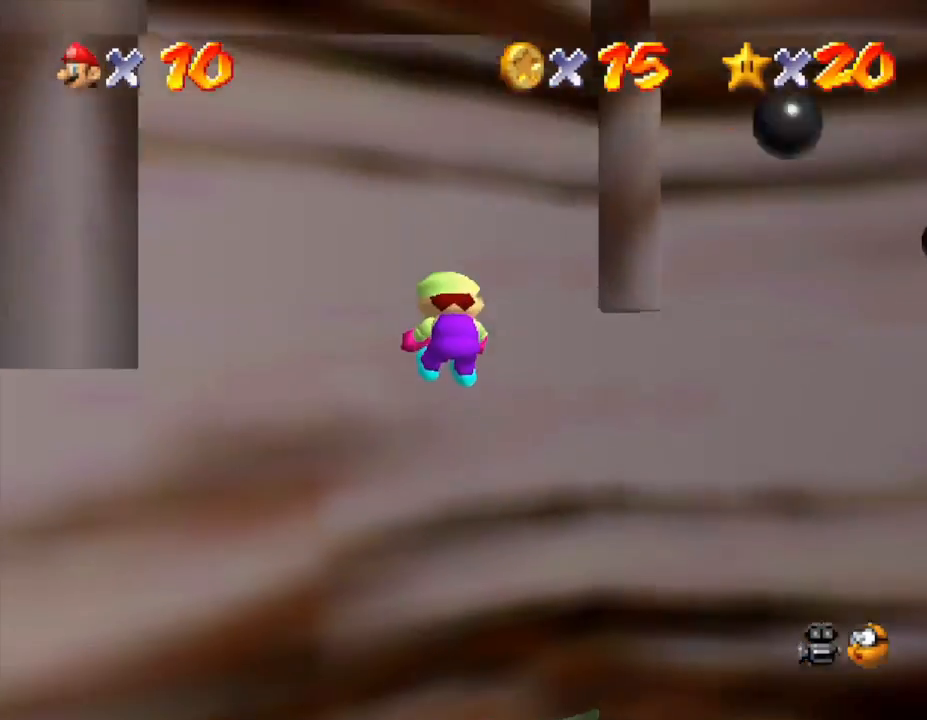
{"buttons": [], "left_stick": "right", "events": [[283, "left_stick", "down-right"], [483, "left_stick", "right"]]}
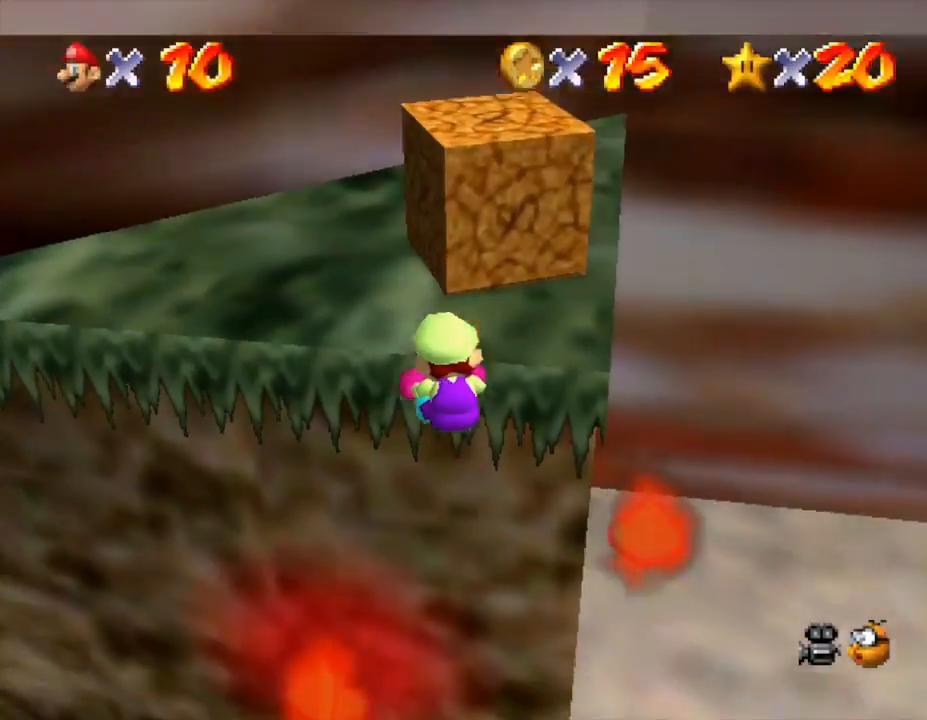
{"buttons": [], "left_stick": "up", "events": [[33, "left_stick", "up-right"], [100, "left_stick", "up"]]}
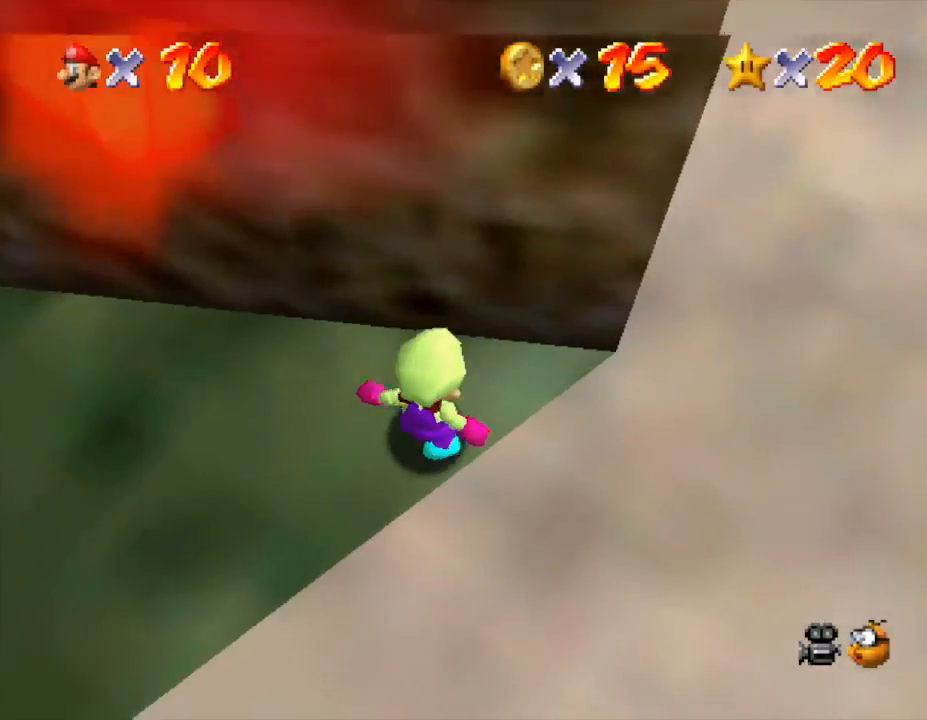
{"buttons": [], "left_stick": "down-left", "events": [[183, "left_stick", "center"], [250, "left_stick", "down-left"]]}
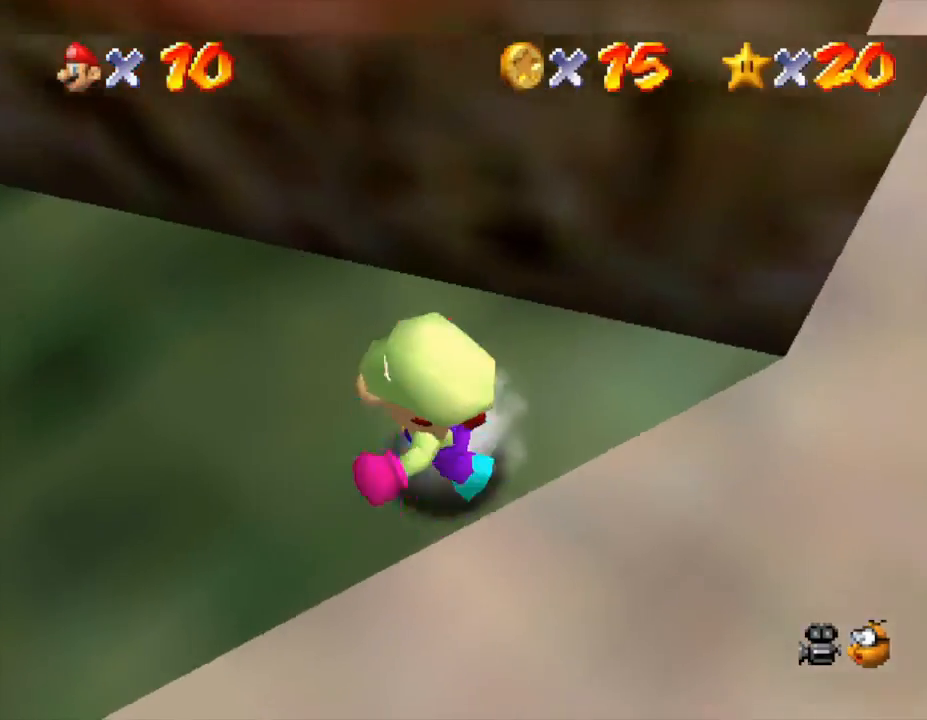
{"buttons": [], "left_stick": "up-left", "events": [[33, "left_stick", "left"], [183, "left_stick", "up-left"], [300, "A", "down"], [333, "A", "up"]]}
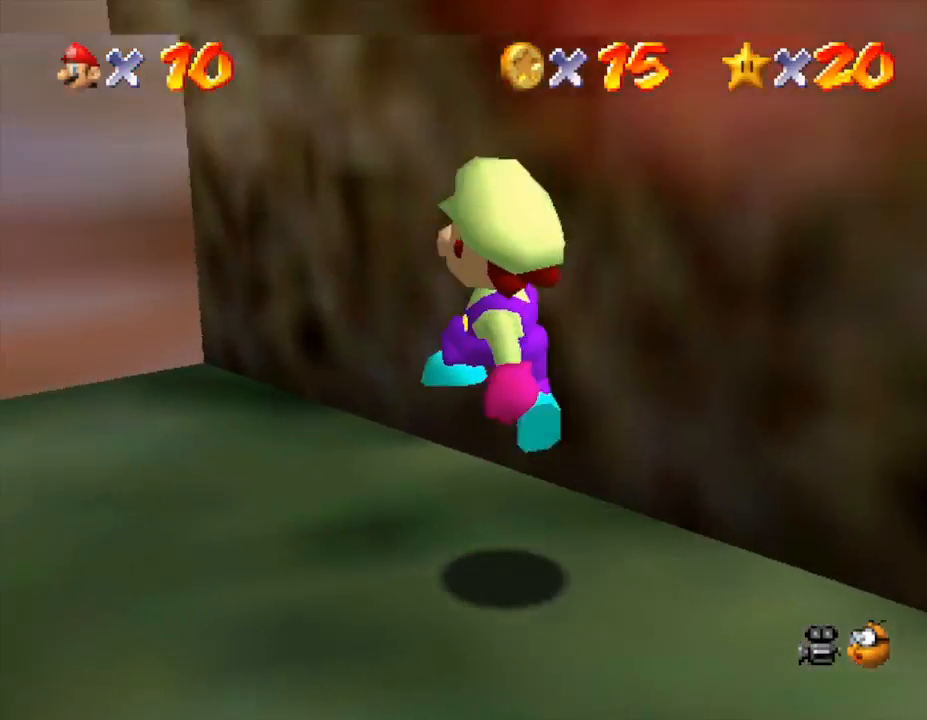
{"buttons": ["A"], "left_stick": "up-left", "events": [[283, "A", "down"]]}
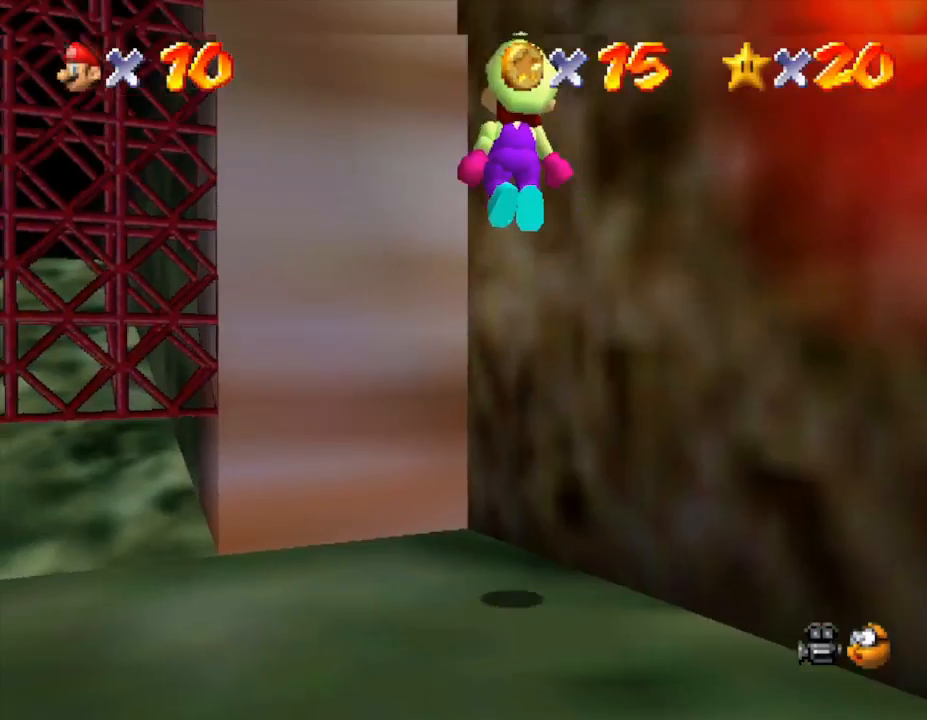
{"buttons": ["A"], "left_stick": "down-right", "events": [[167, "A", "up"], [317, "A", "down"], [383, "left_stick", "right"], [483, "left_stick", "down-right"]]}
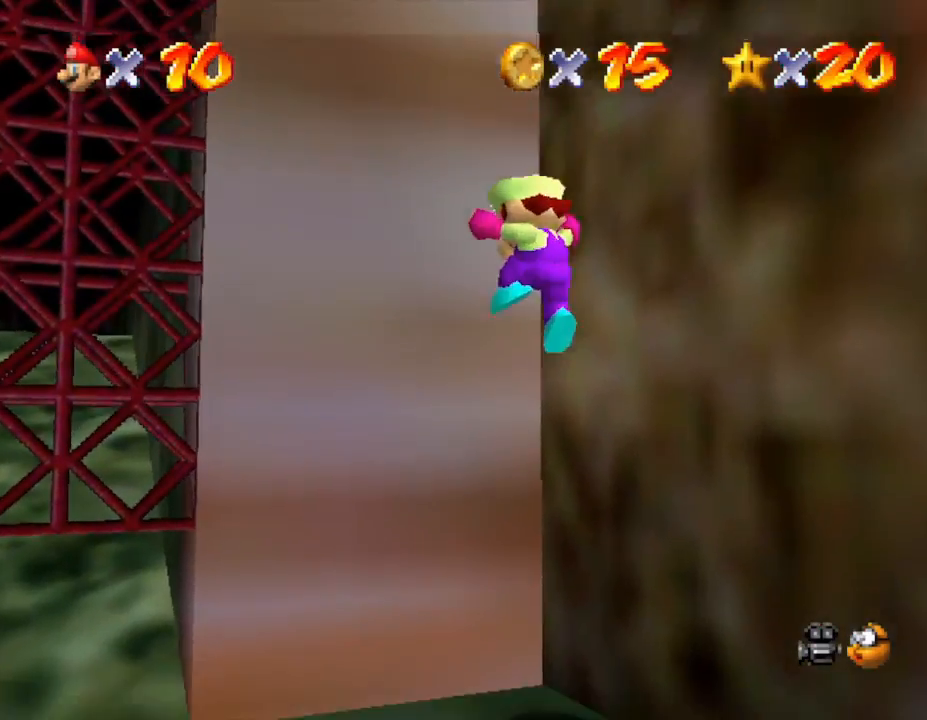
{"buttons": [], "left_stick": "up-left", "events": [[133, "A", "up"], [200, "left_stick", "up-left"]]}
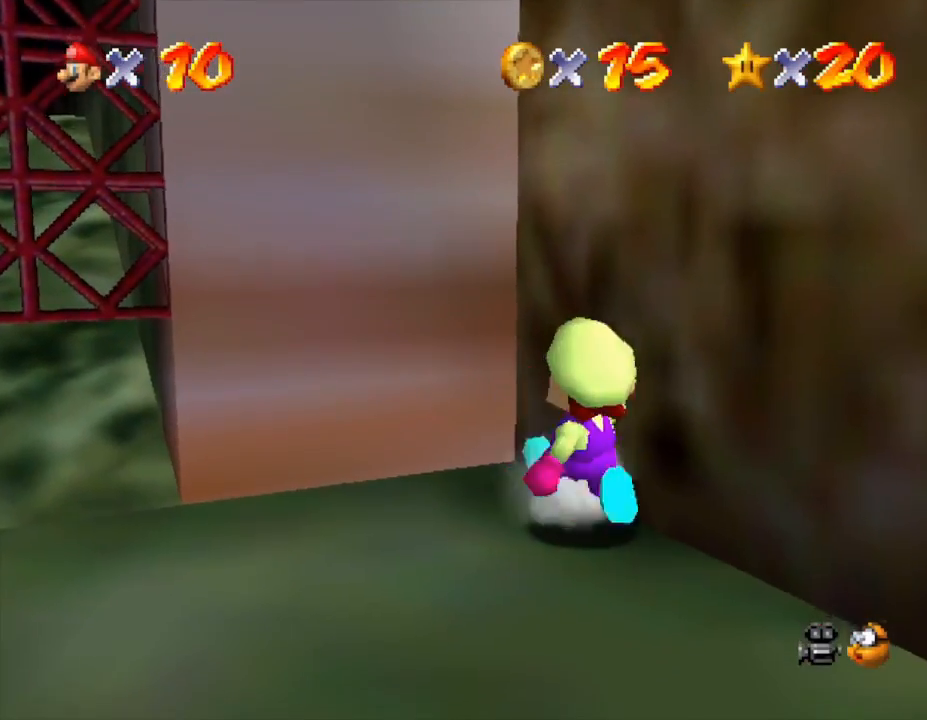
{"buttons": [], "left_stick": "down", "events": [[417, "left_stick", "down"]]}
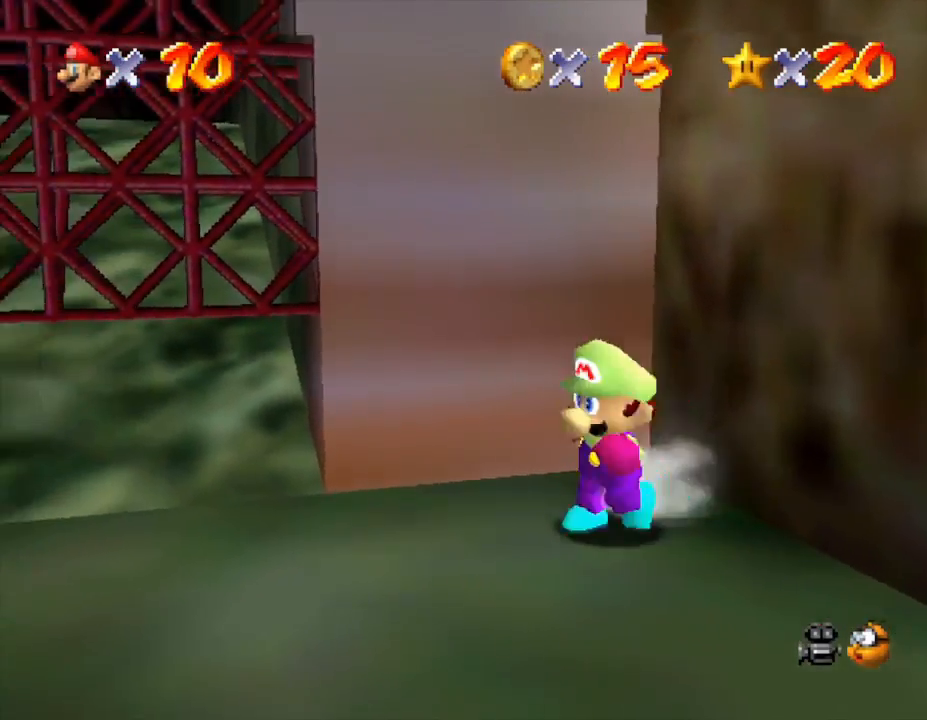
{"buttons": ["A"], "left_stick": "up", "events": [[117, "left_stick", "down-right"], [250, "left_stick", "up"], [300, "A", "down"]]}
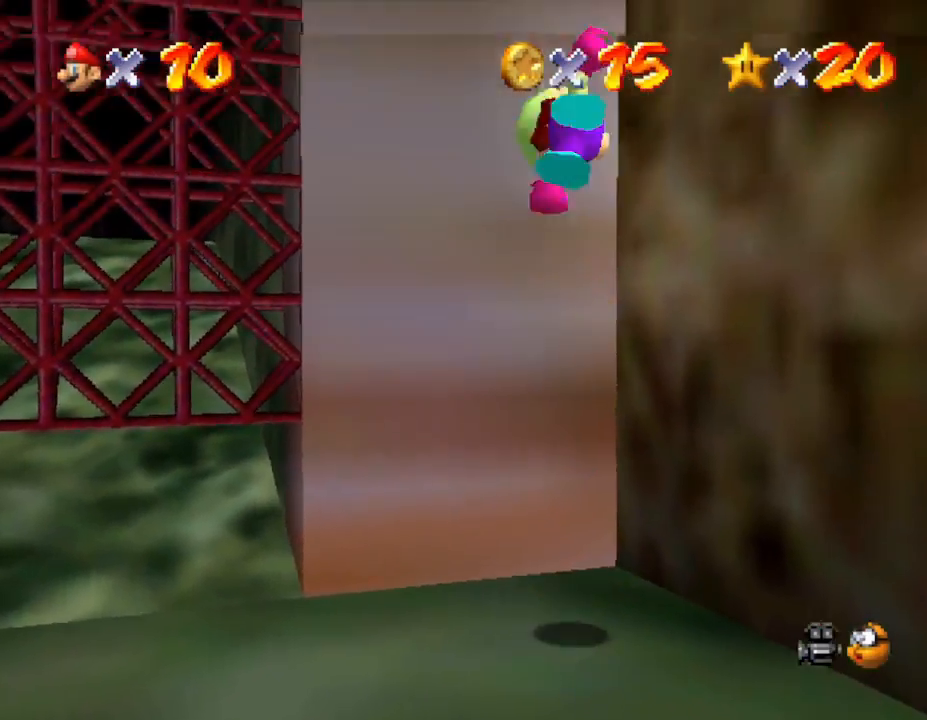
{"buttons": ["A"], "left_stick": "right", "events": [[150, "A", "up"], [250, "left_stick", "up-left"], [367, "A", "down"], [400, "left_stick", "right"]]}
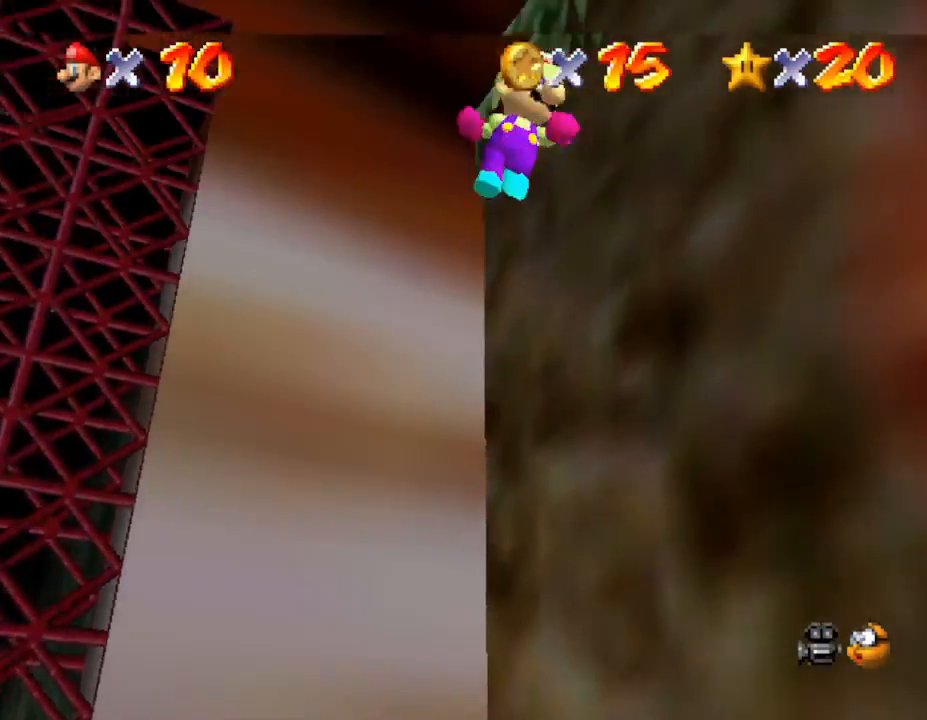
{"buttons": [], "left_stick": "right", "events": [[367, "A", "up"]]}
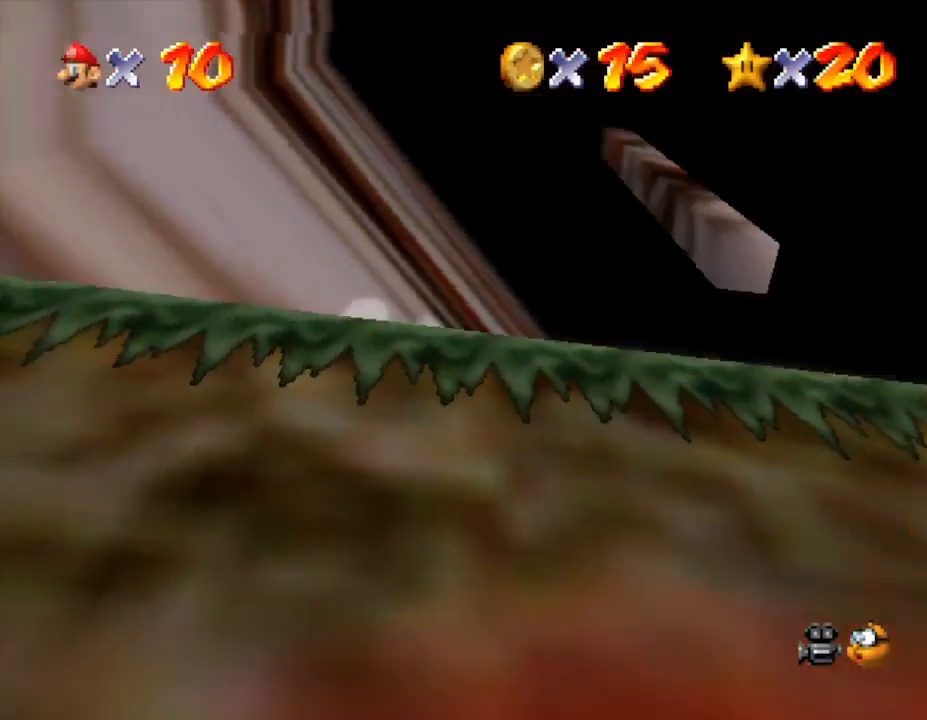
{"buttons": ["A"], "left_stick": "down-left", "events": [[83, "A", "down"], [183, "left_stick", "up"], [283, "left_stick", "left"], [333, "left_stick", "down-left"]]}
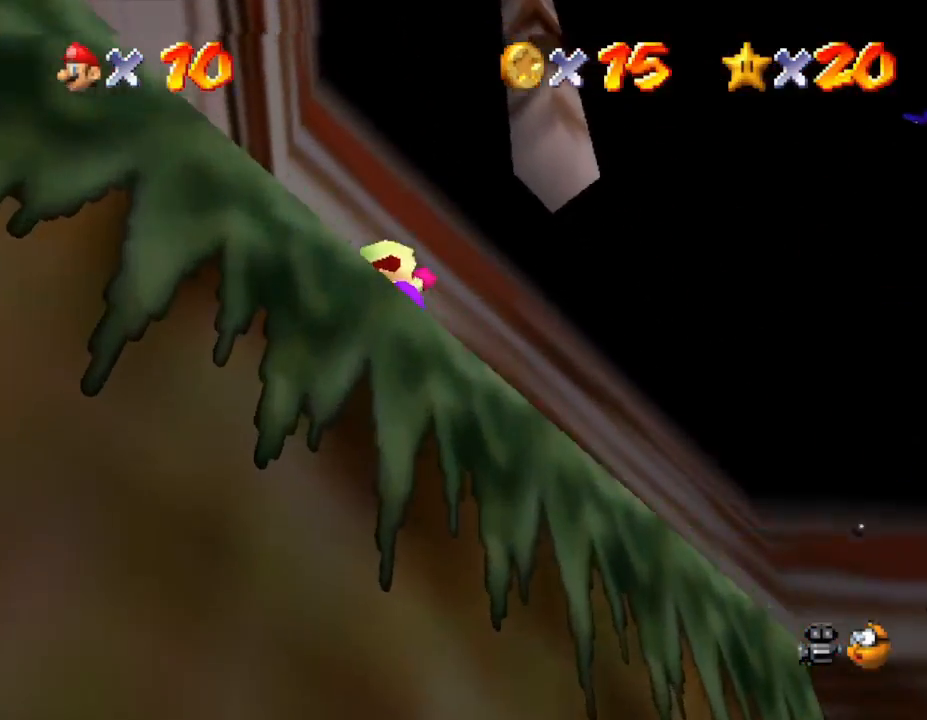
{"buttons": [], "left_stick": "center", "events": [[50, "A", "up"], [333, "left_stick", "center"]]}
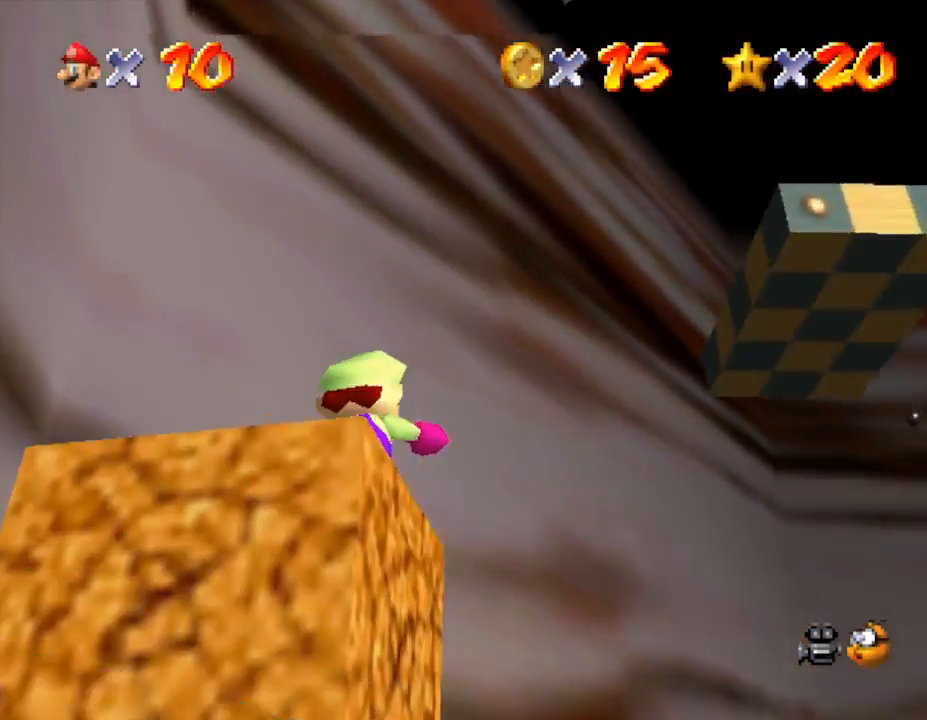
{"buttons": ["A"], "left_stick": "center", "events": [[333, "left_stick", "down-left"], [400, "A", "down"], [400, "left_stick", "center"]]}
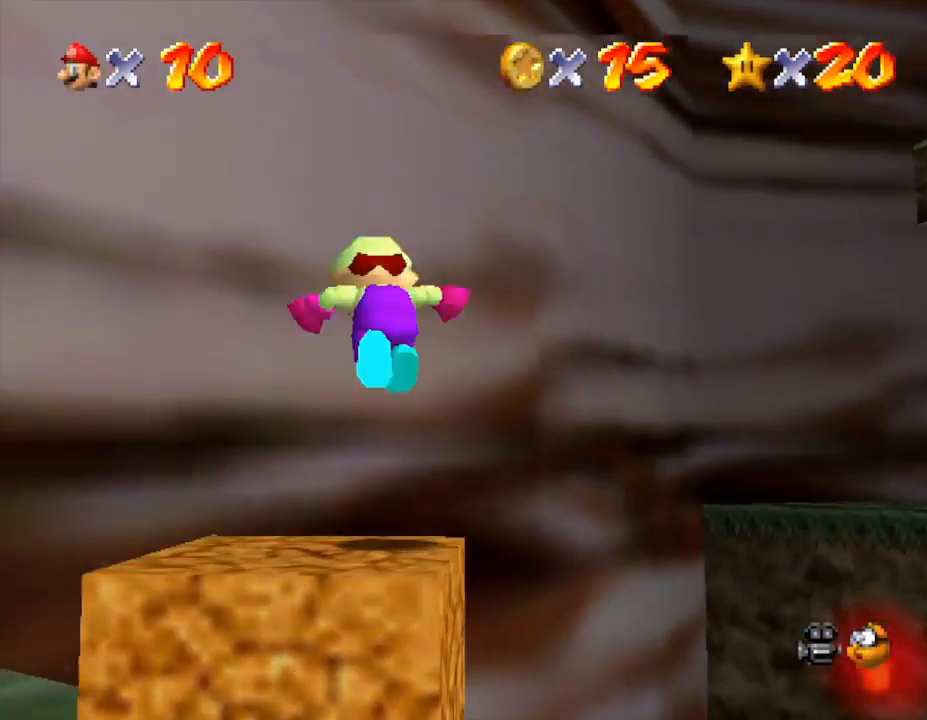
{"buttons": ["Z"], "left_stick": "center", "events": [[17, "Z", "down"], [50, "A", "up"]]}
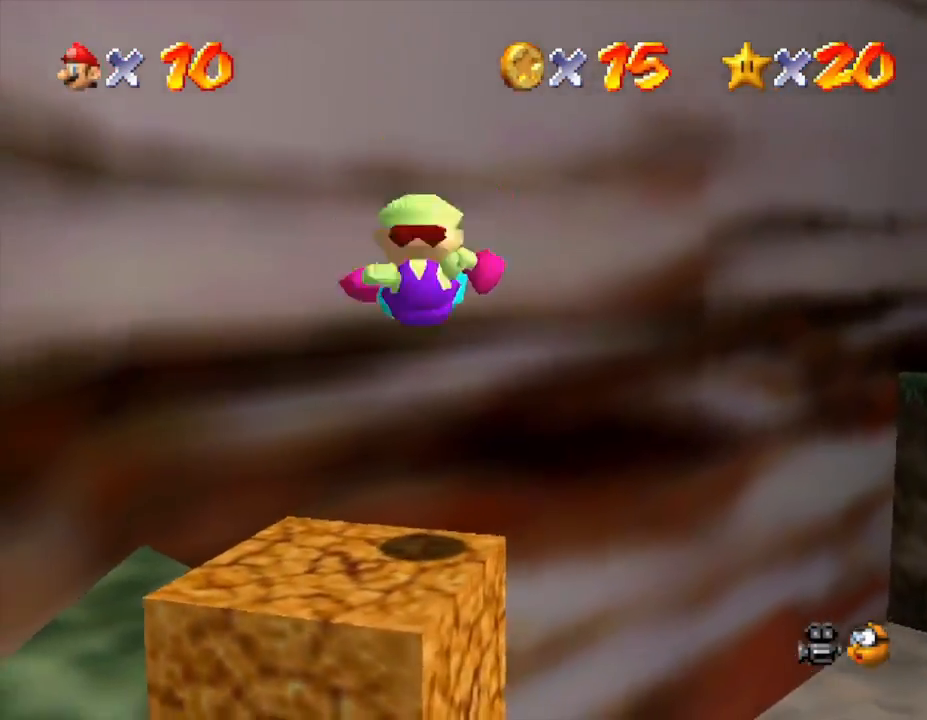
{"buttons": [], "left_stick": "center", "events": [[333, "Z", "up"]]}
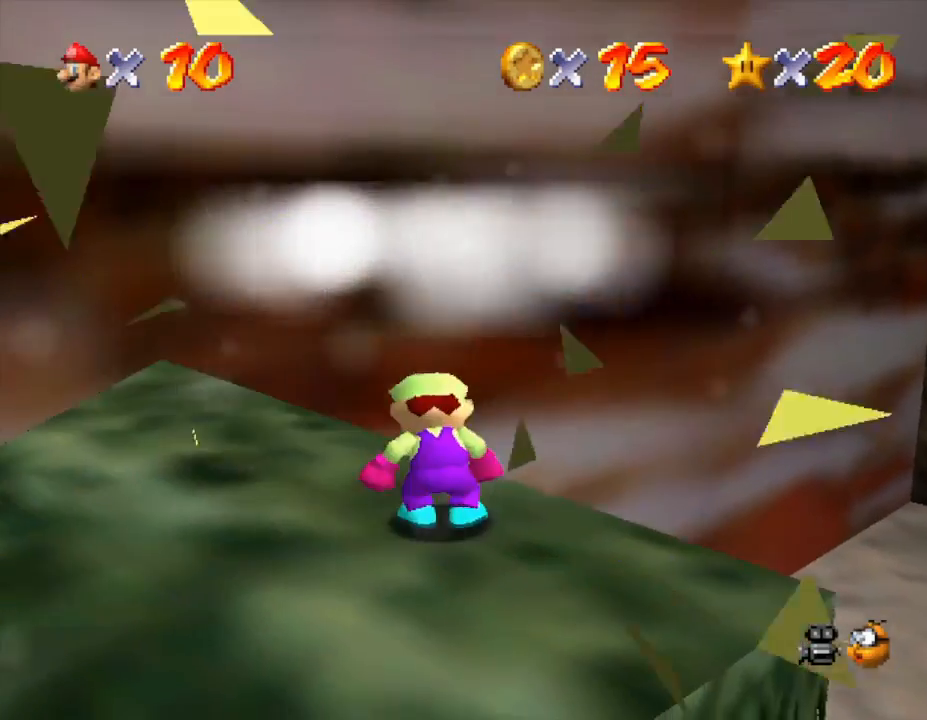
{"buttons": ["C_LEFT"], "left_stick": "down-right", "events": [[317, "left_stick", "down-right"], [383, "C_LEFT", "down"]]}
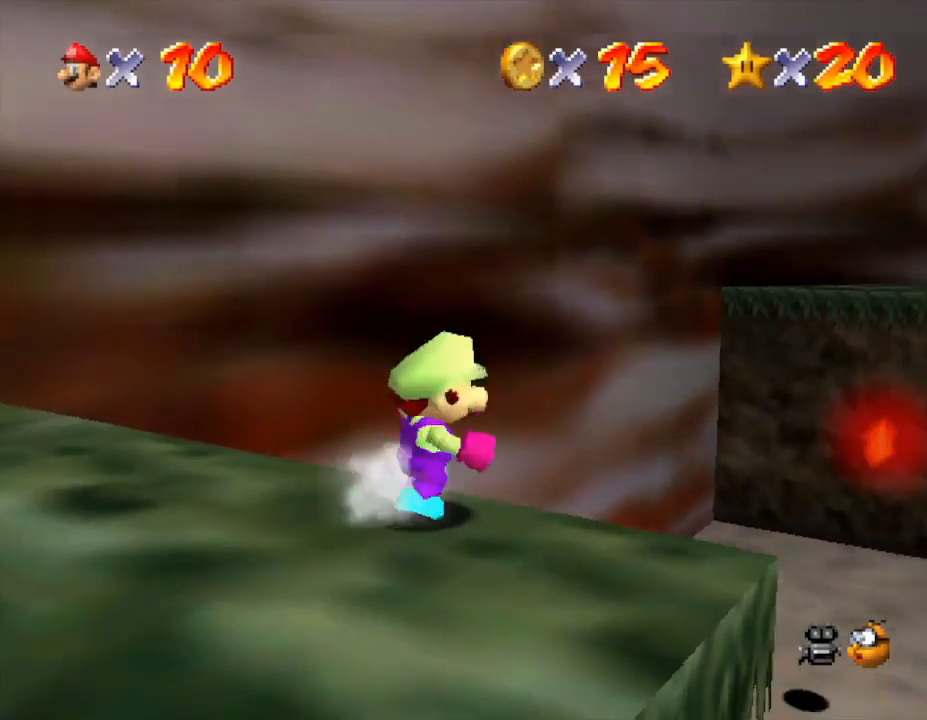
{"buttons": [], "left_stick": "center", "events": [[33, "left_stick", "center"], [100, "C_LEFT", "up"]]}
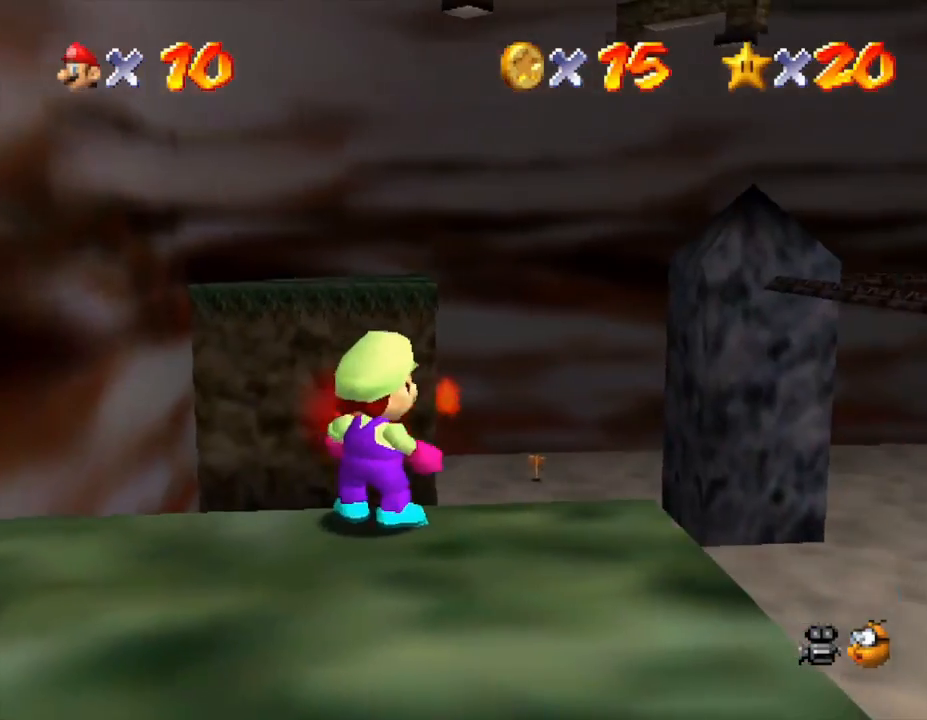
{"buttons": [], "left_stick": "right", "events": [[133, "left_stick", "down-right"], [417, "left_stick", "right"]]}
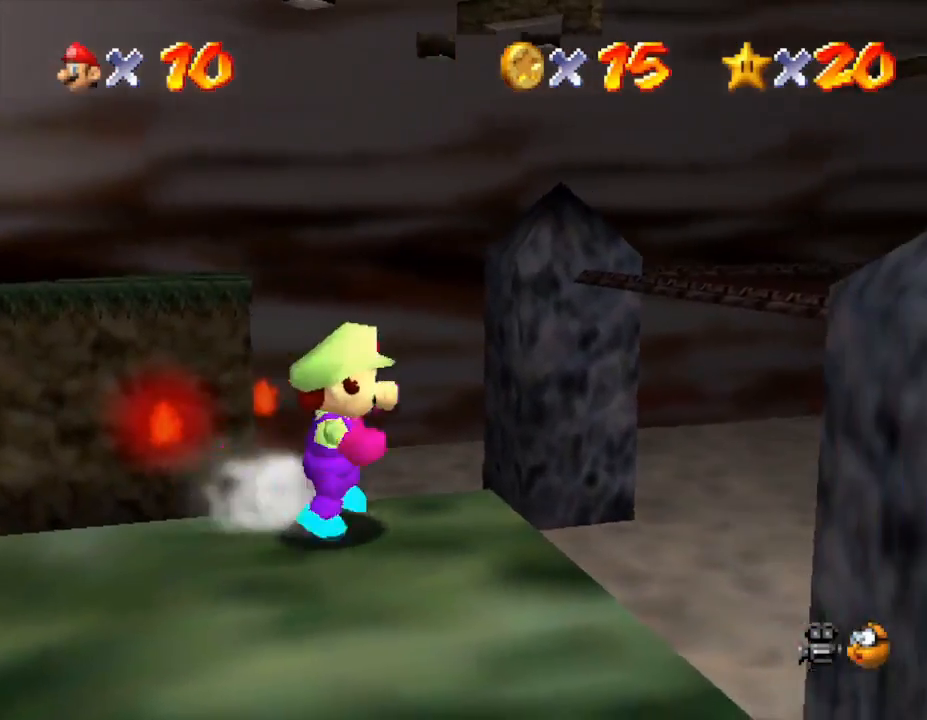
{"buttons": [], "left_stick": "right", "events": [[233, "A", "down"], [417, "A", "up"]]}
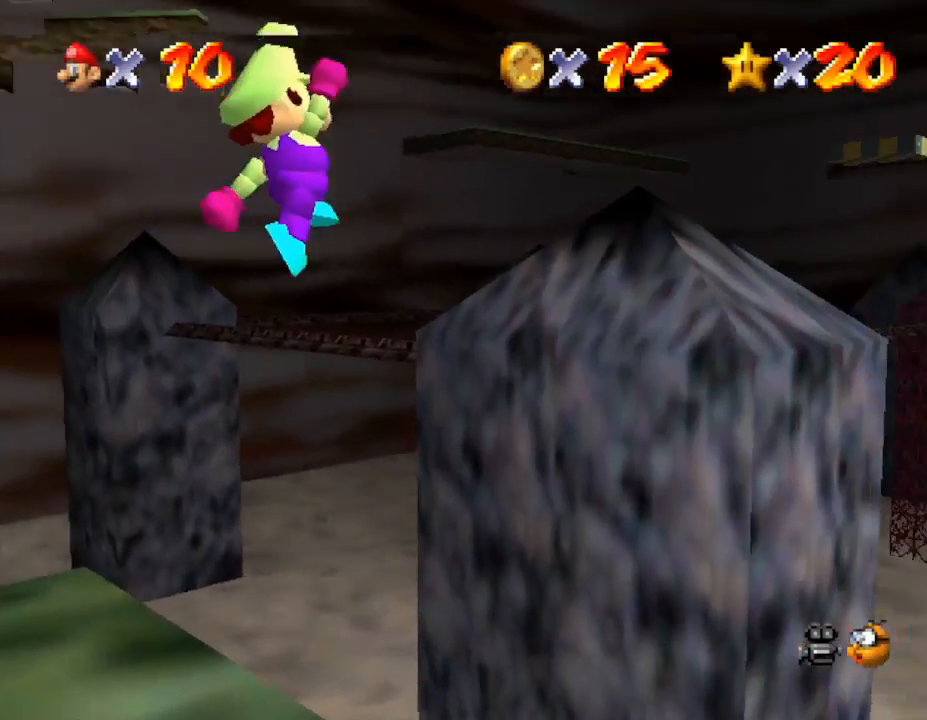
{"buttons": [], "left_stick": "right", "events": []}
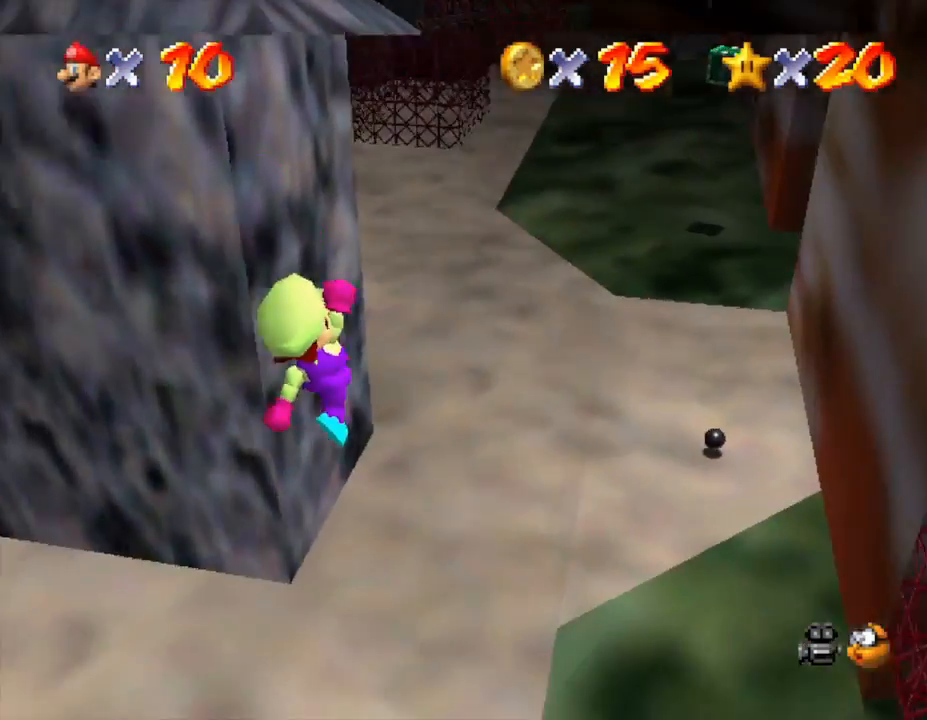
{"buttons": ["B"], "left_stick": "up", "events": [[33, "B", "down"], [200, "B", "up"], [267, "B", "down"], [283, "left_stick", "up-right"], [350, "B", "up"], [450, "B", "down"], [483, "left_stick", "up"]]}
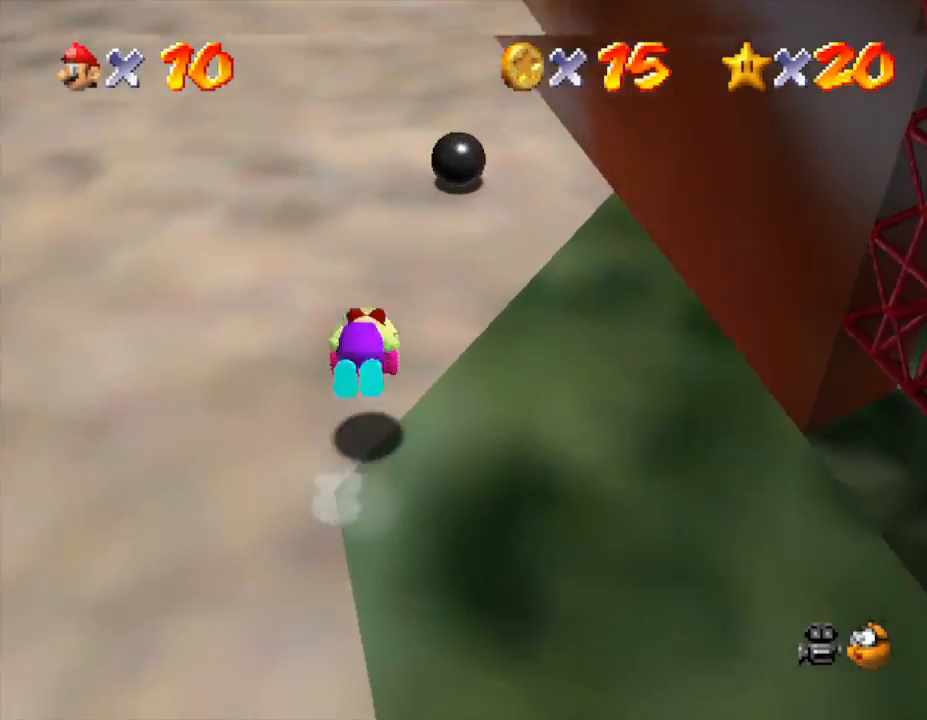
{"buttons": [], "left_stick": "up-left", "events": [[83, "B", "up"], [117, "B", "down"], [117, "left_stick", "up-left"], [183, "B", "up"]]}
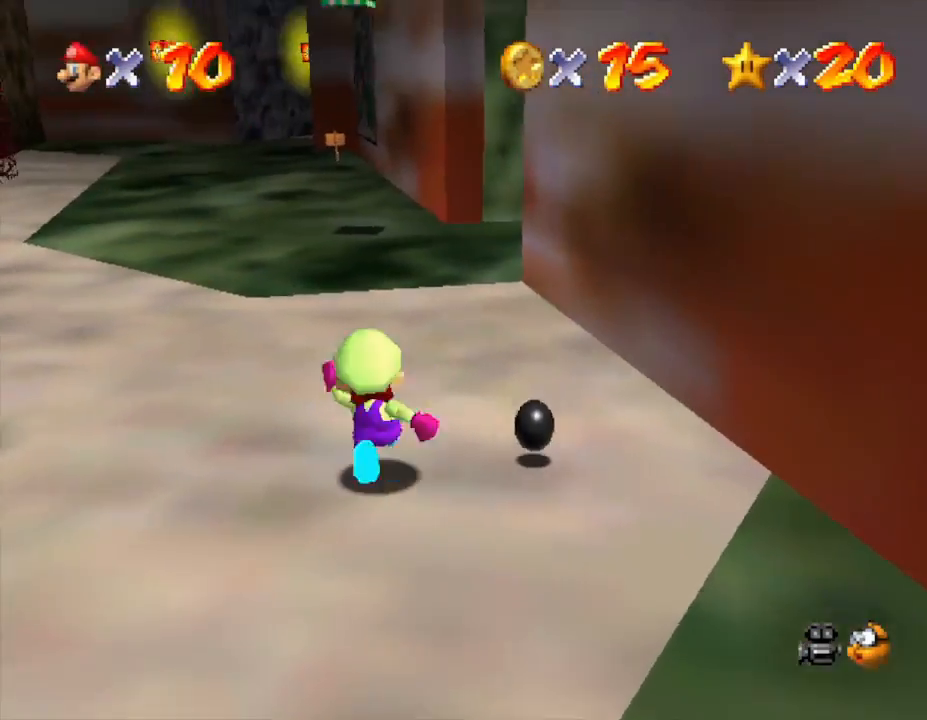
{"buttons": [], "left_stick": "up", "events": [[33, "left_stick", "up"]]}
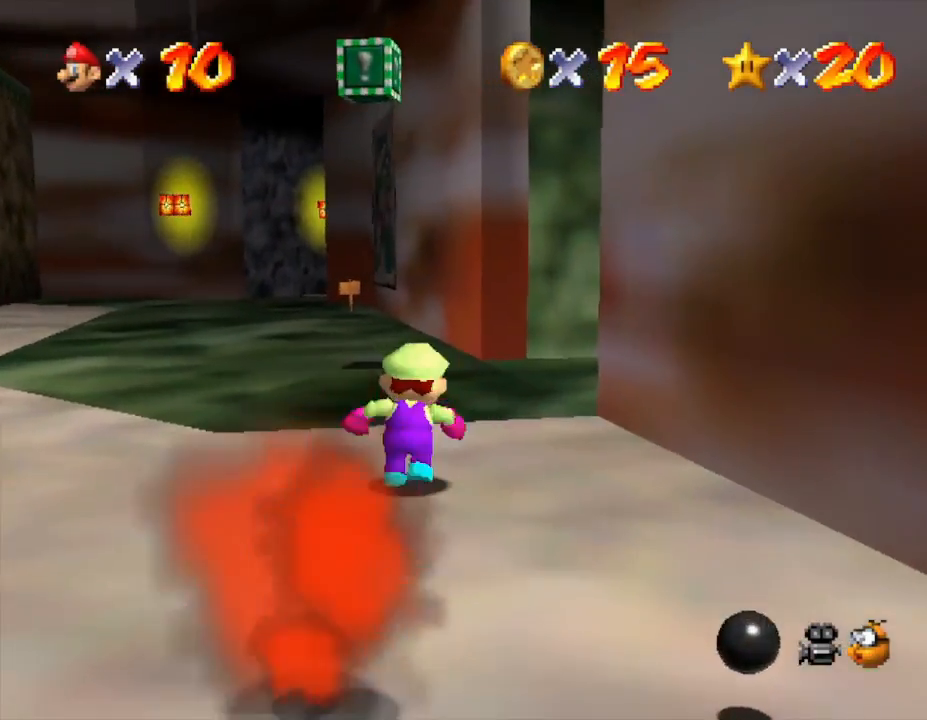
{"buttons": [], "left_stick": "up-right", "events": [[450, "left_stick", "up-right"]]}
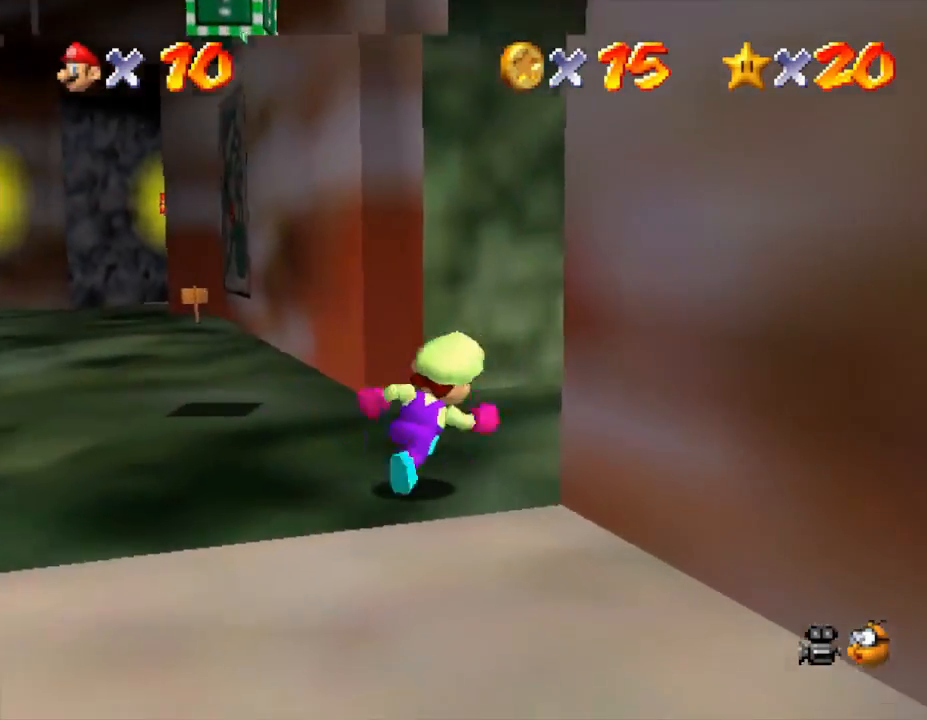
{"buttons": [], "left_stick": "up-right", "events": [[233, "B", "down"], [350, "B", "up"]]}
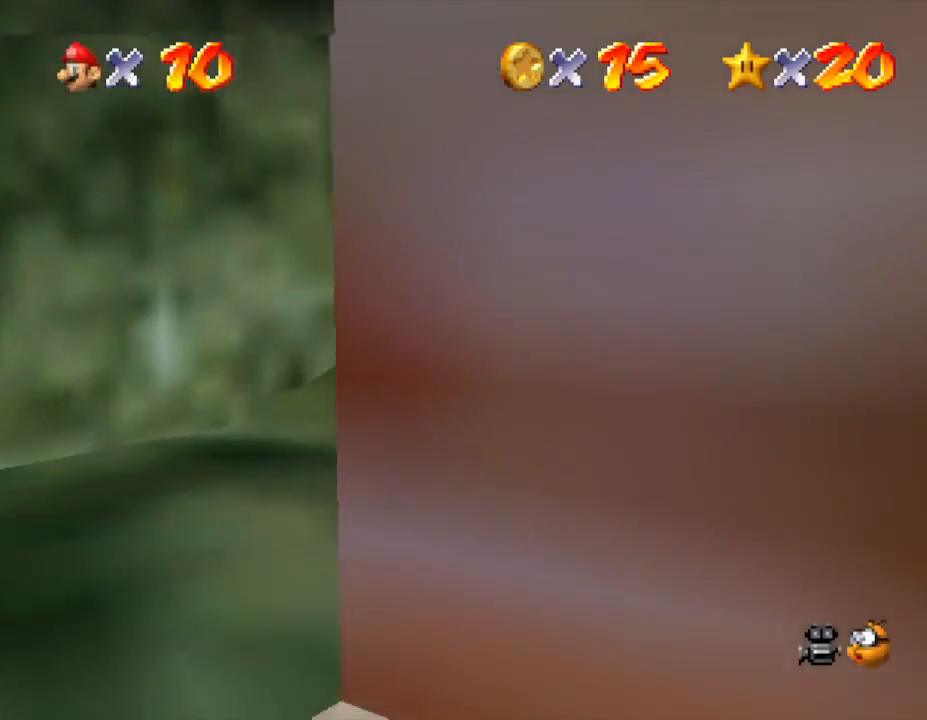
{"buttons": [], "left_stick": "up", "events": [[183, "B", "down"], [283, "left_stick", "up"], [333, "B", "up"]]}
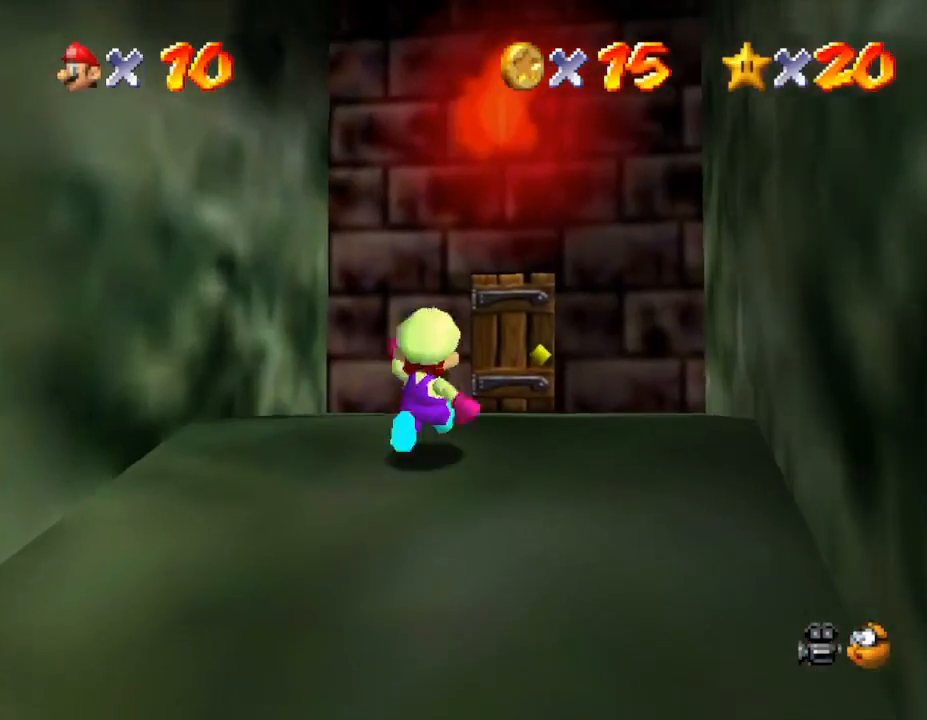
{"buttons": [], "left_stick": "up", "events": []}
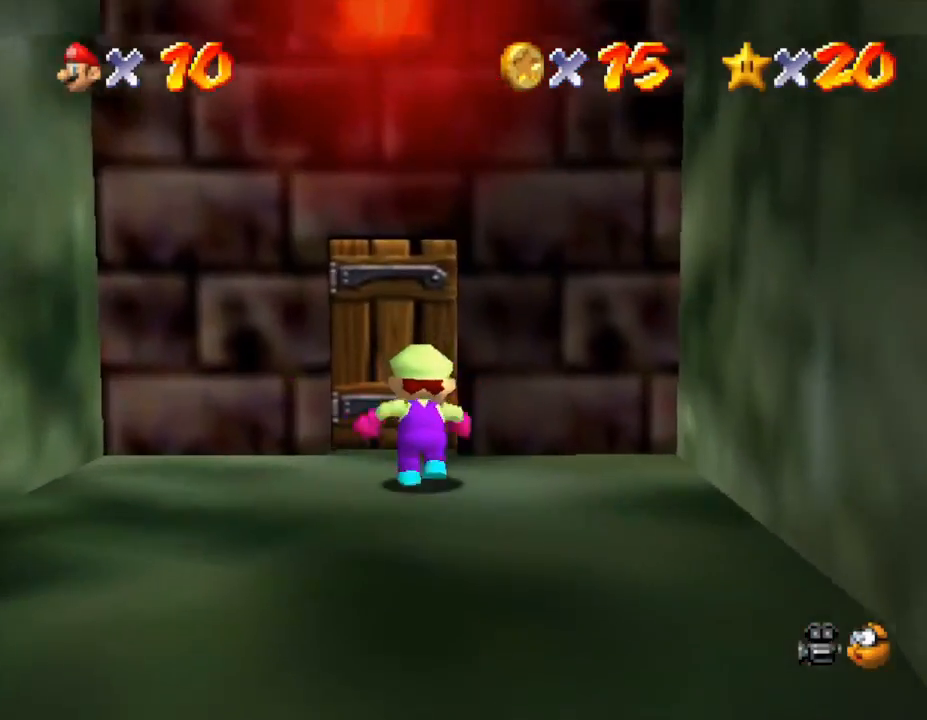
{"buttons": [], "left_stick": "up", "events": []}
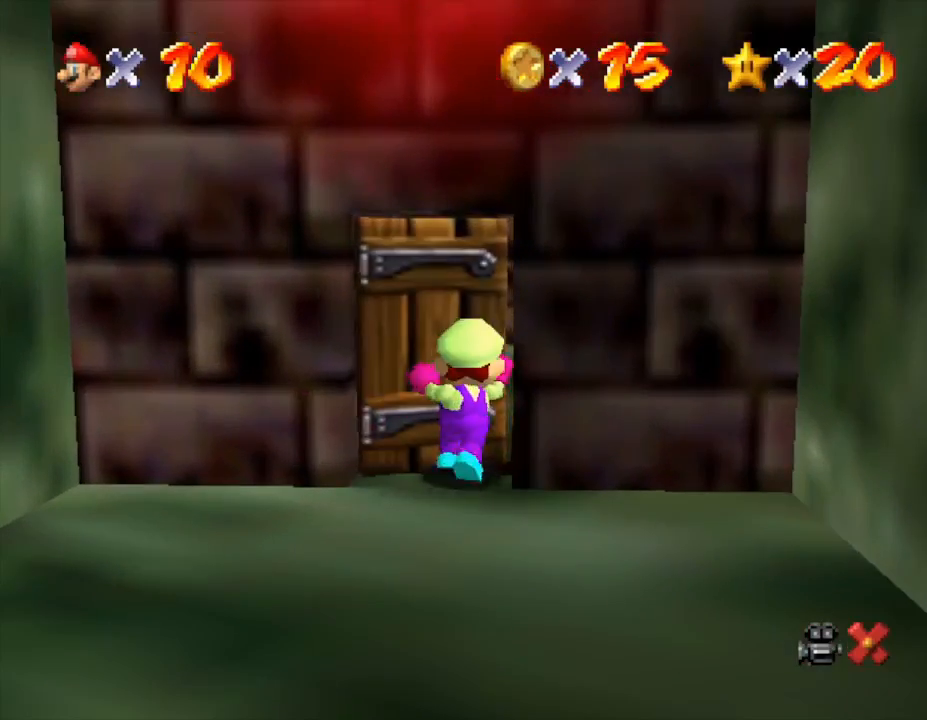
{"buttons": [], "left_stick": "center", "events": [[50, "left_stick", "center"]]}